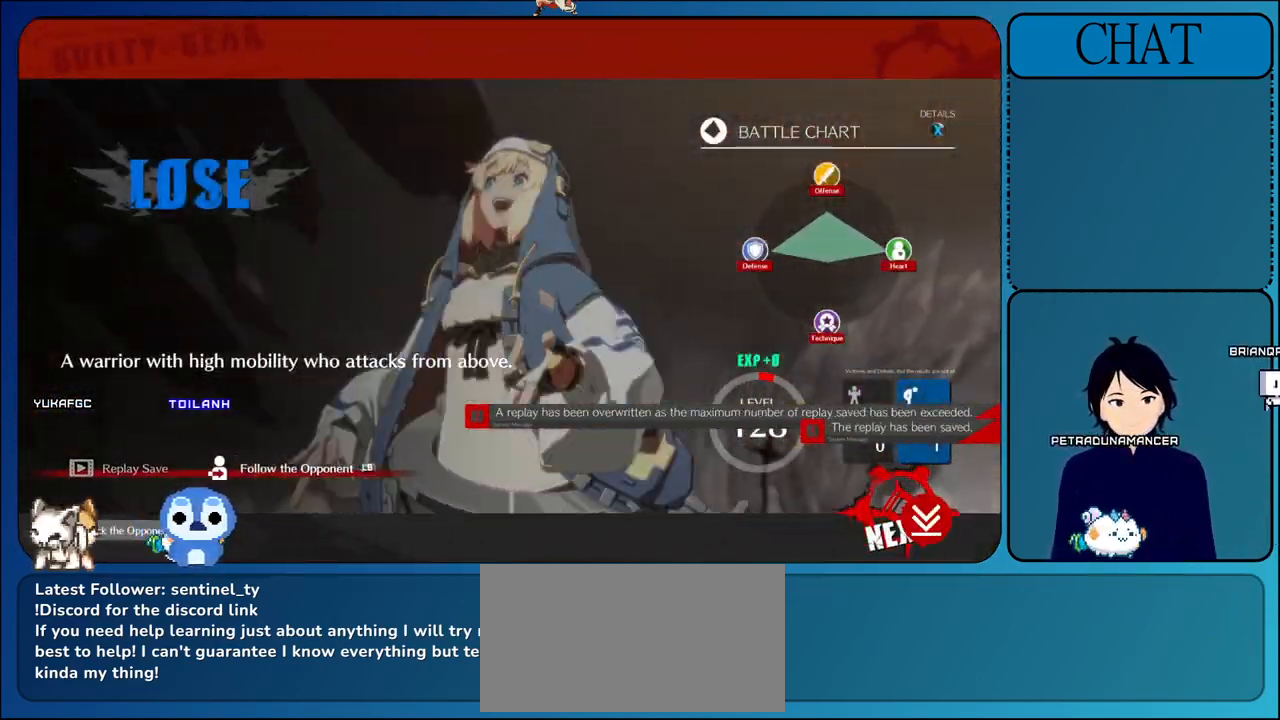
Gameplay with a controller (arcade stick); each line is a JSON object with the inputs held at the frame after it. "events" lists button and stick changes between this image and that frame as [ms after this image, input, new state], when the widget could be followed in between. Not read: L3 R3.
{"buttons": [], "left_stick": "center", "events": [[150, "CROSS", "down"], [383, "CROSS", "up"]]}
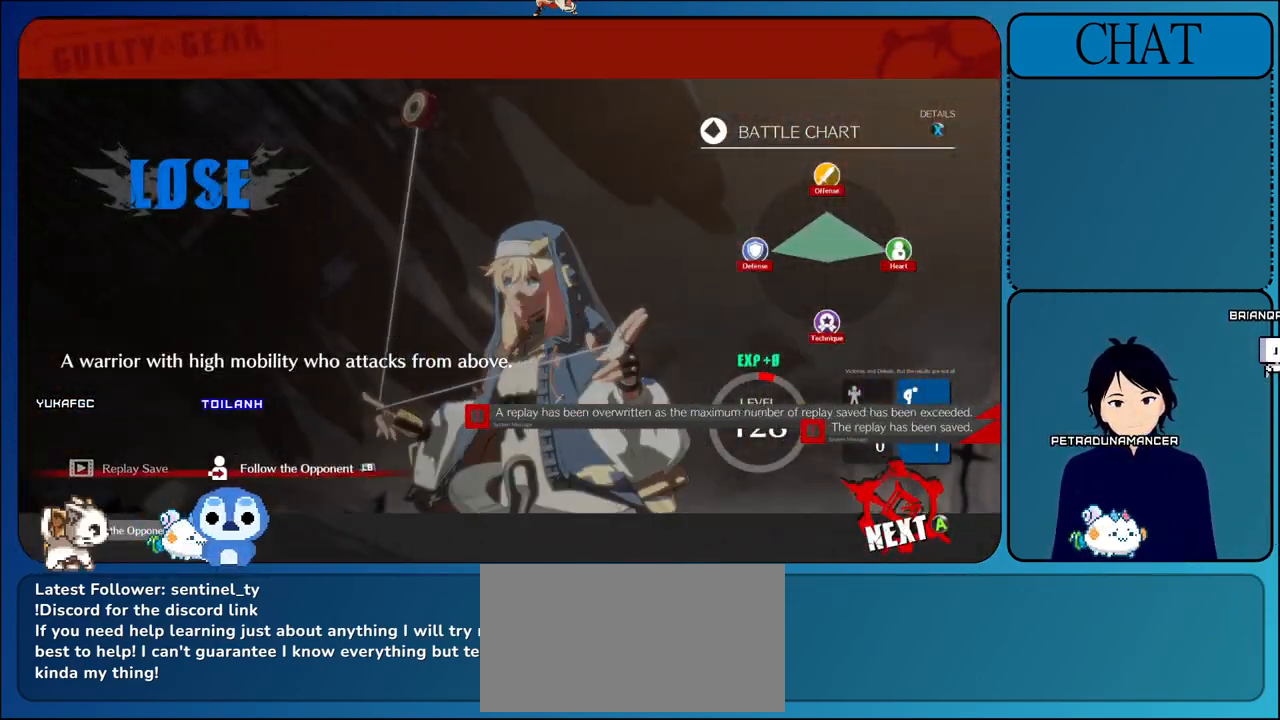
{"buttons": ["CROSS"], "left_stick": "center", "events": [[467, "CROSS", "down"]]}
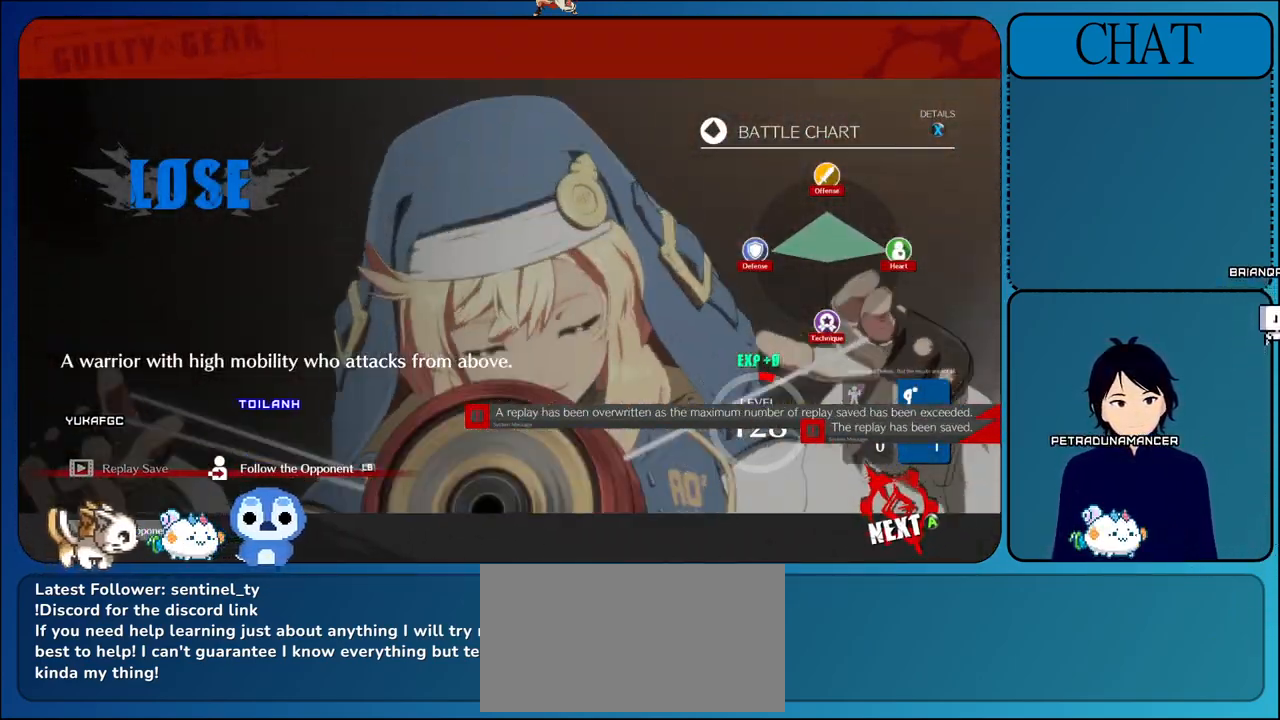
{"buttons": [], "left_stick": "center", "events": [[133, "CROSS", "up"]]}
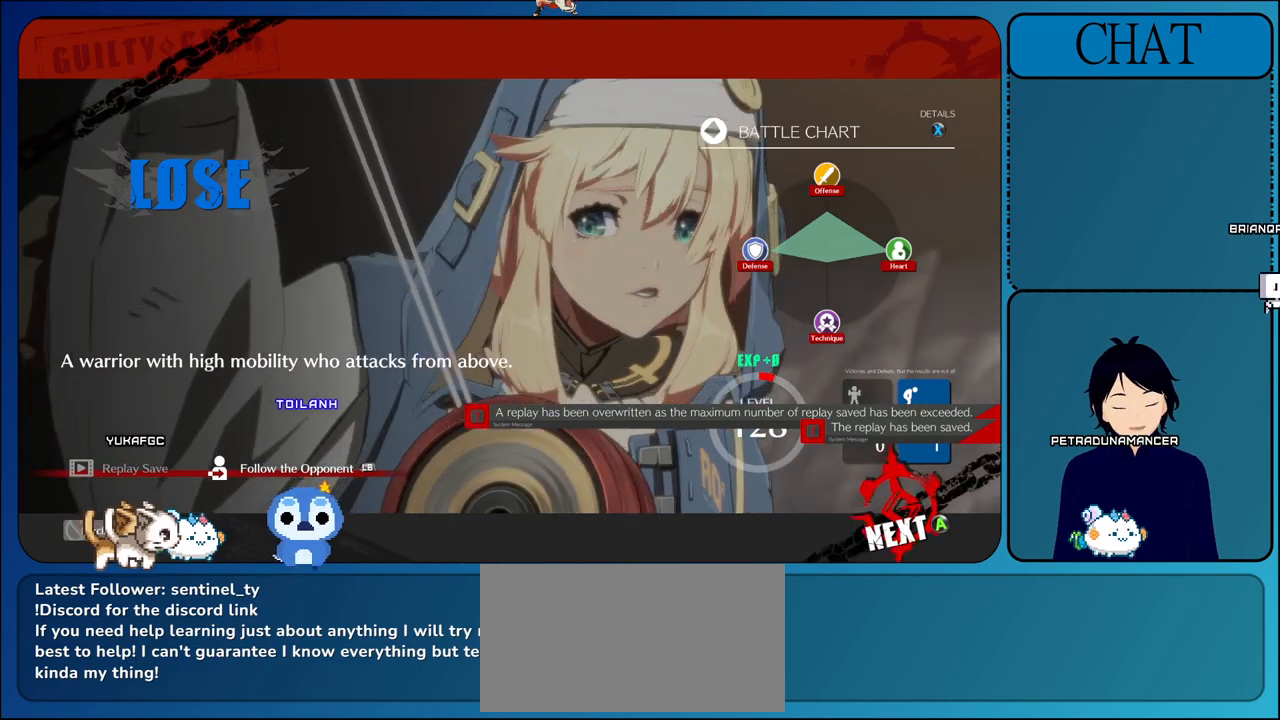
{"buttons": [], "left_stick": "center", "events": [[117, "left_stick", "down"], [317, "left_stick", "center"]]}
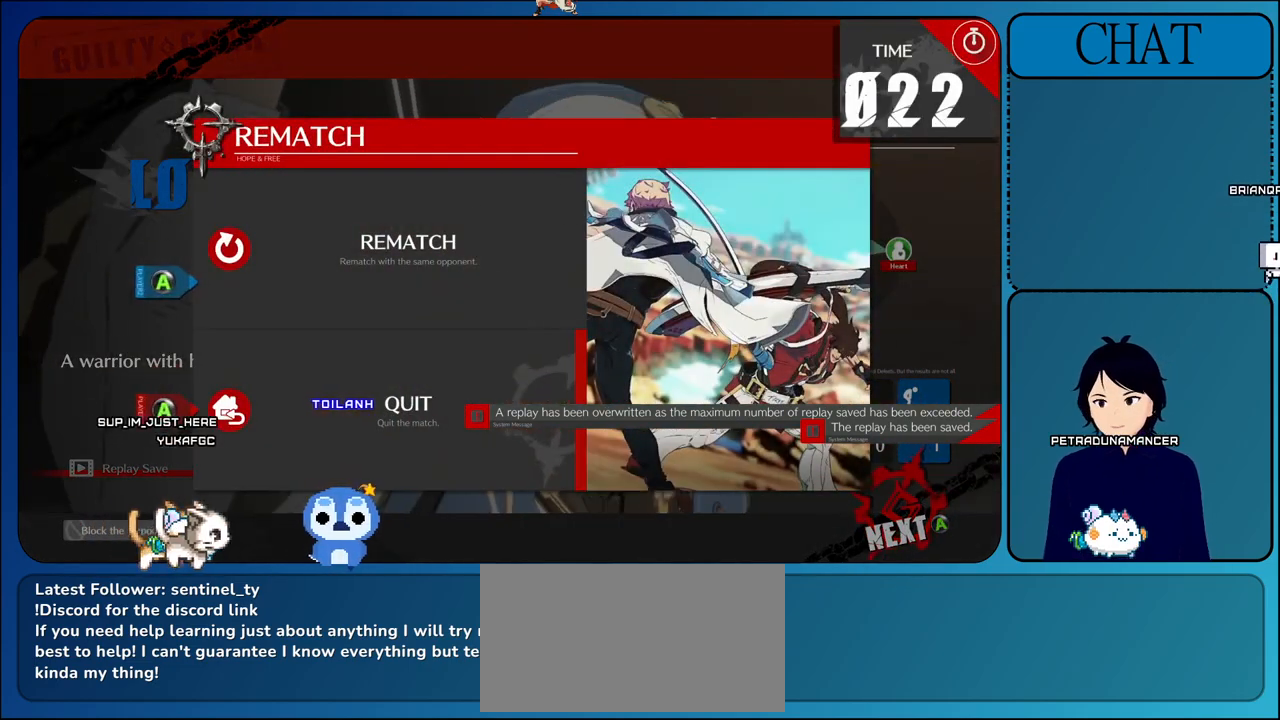
{"buttons": [], "left_stick": "center", "events": [[33, "CROSS", "down"], [250, "CROSS", "up"]]}
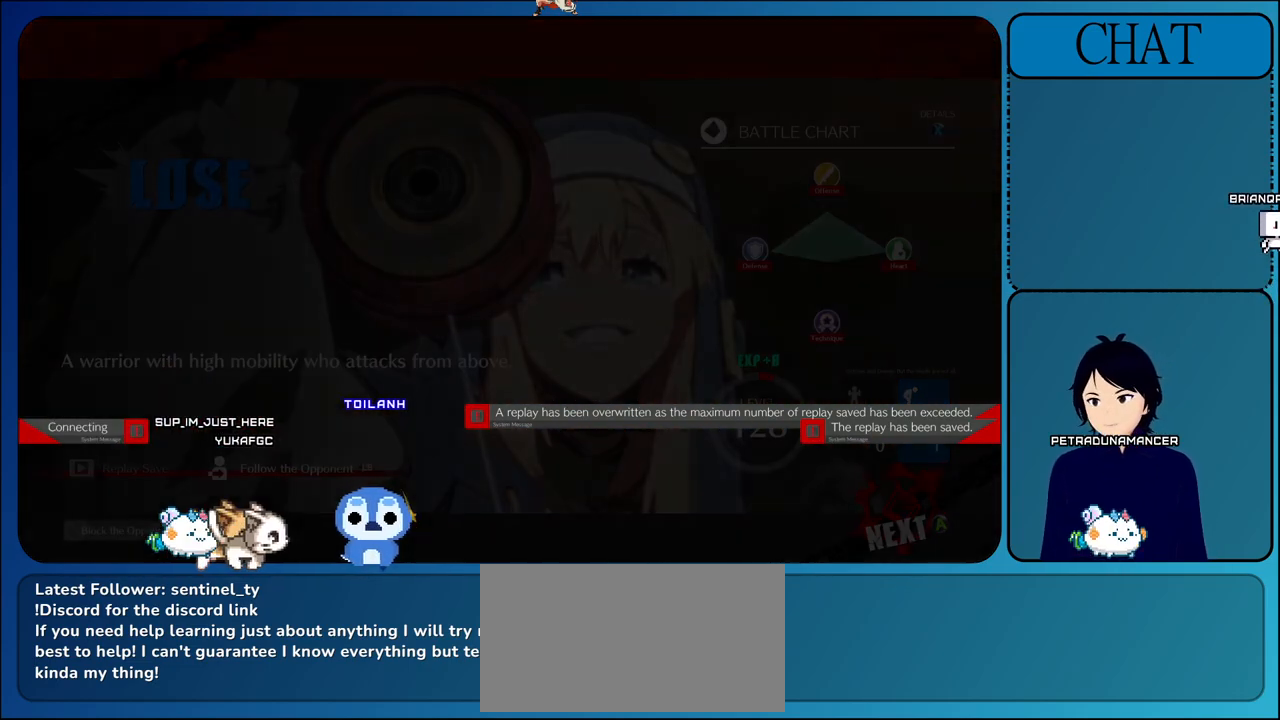
{"buttons": [], "left_stick": "center", "events": []}
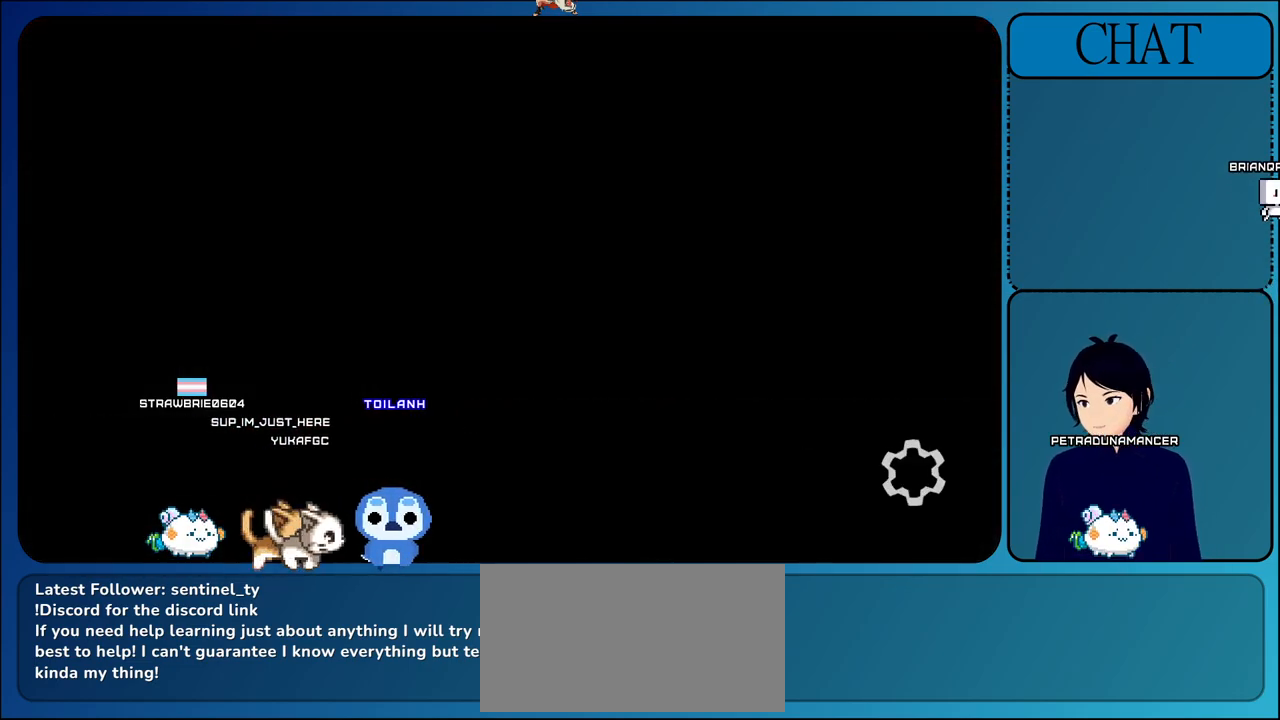
{"buttons": [], "left_stick": "center", "events": []}
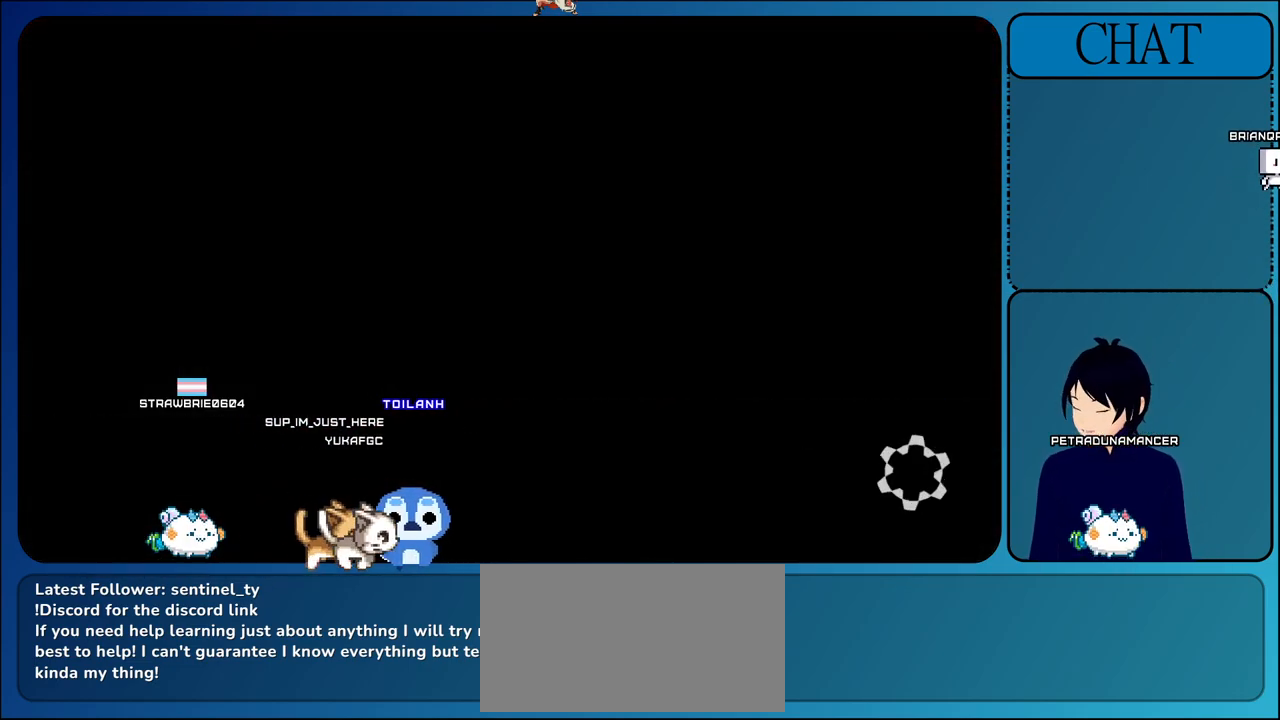
{"buttons": [], "left_stick": "center", "events": []}
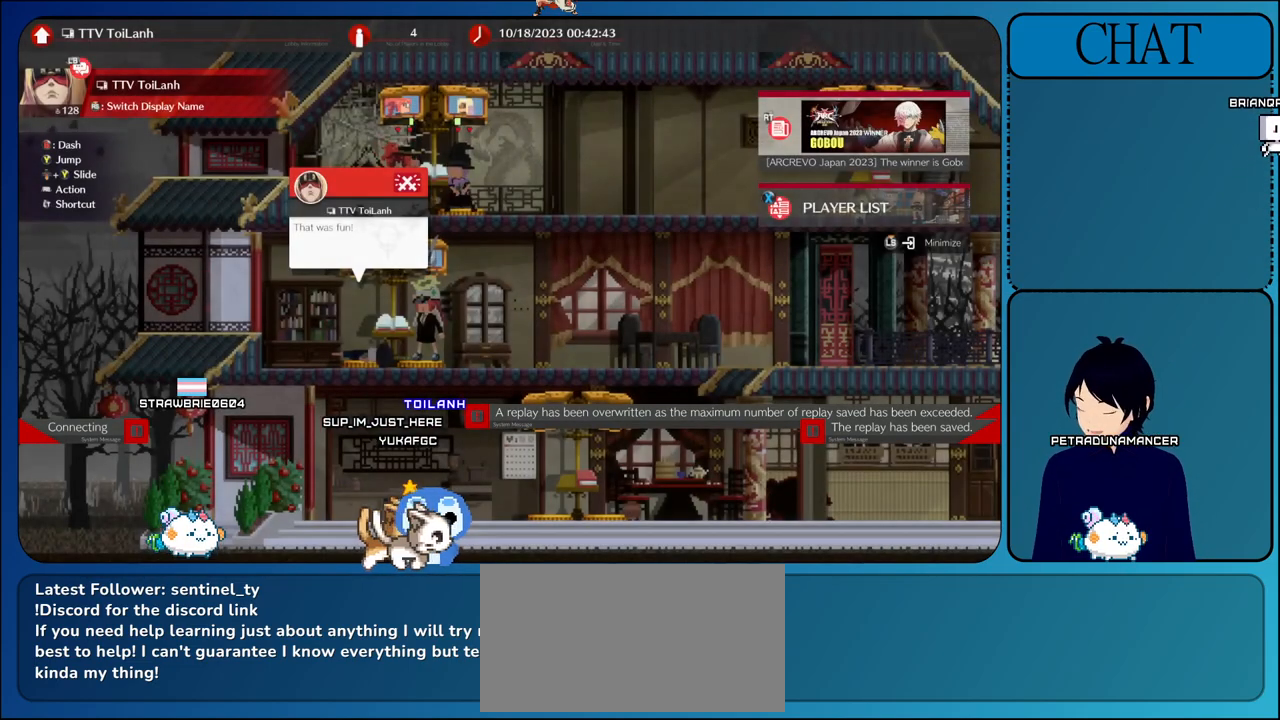
{"buttons": [], "left_stick": "center", "events": []}
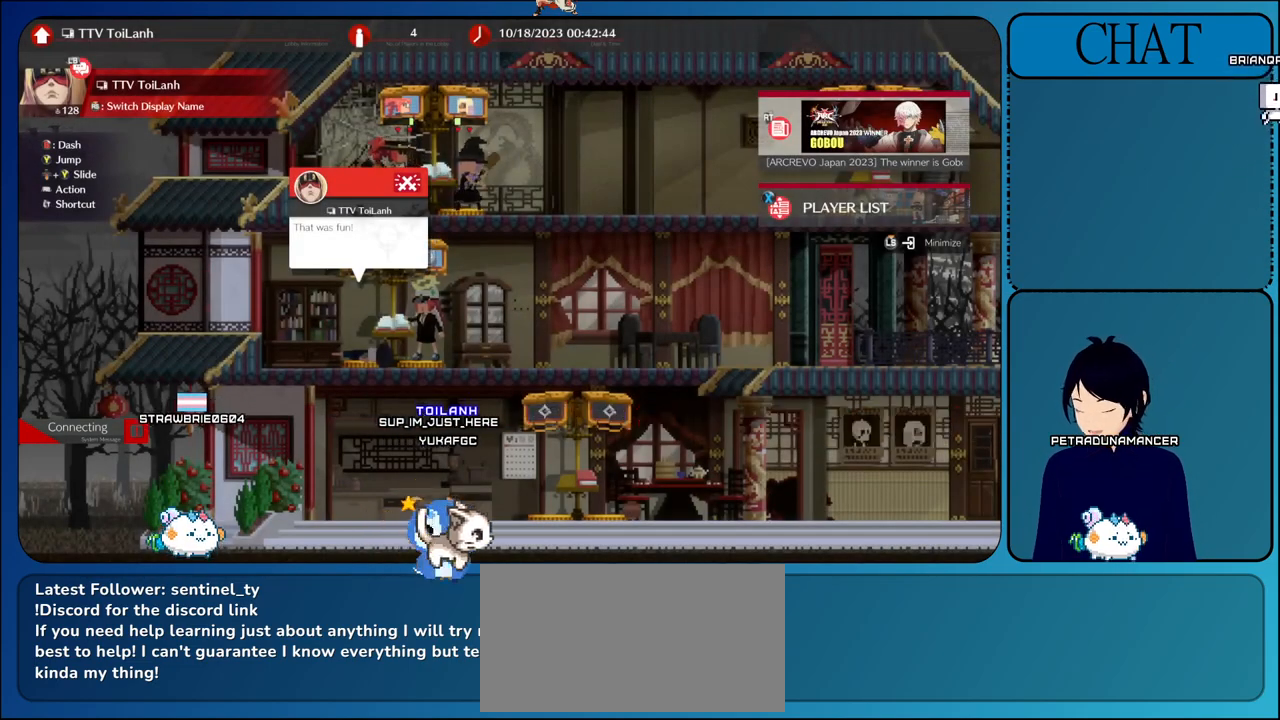
{"buttons": [], "left_stick": "center", "events": []}
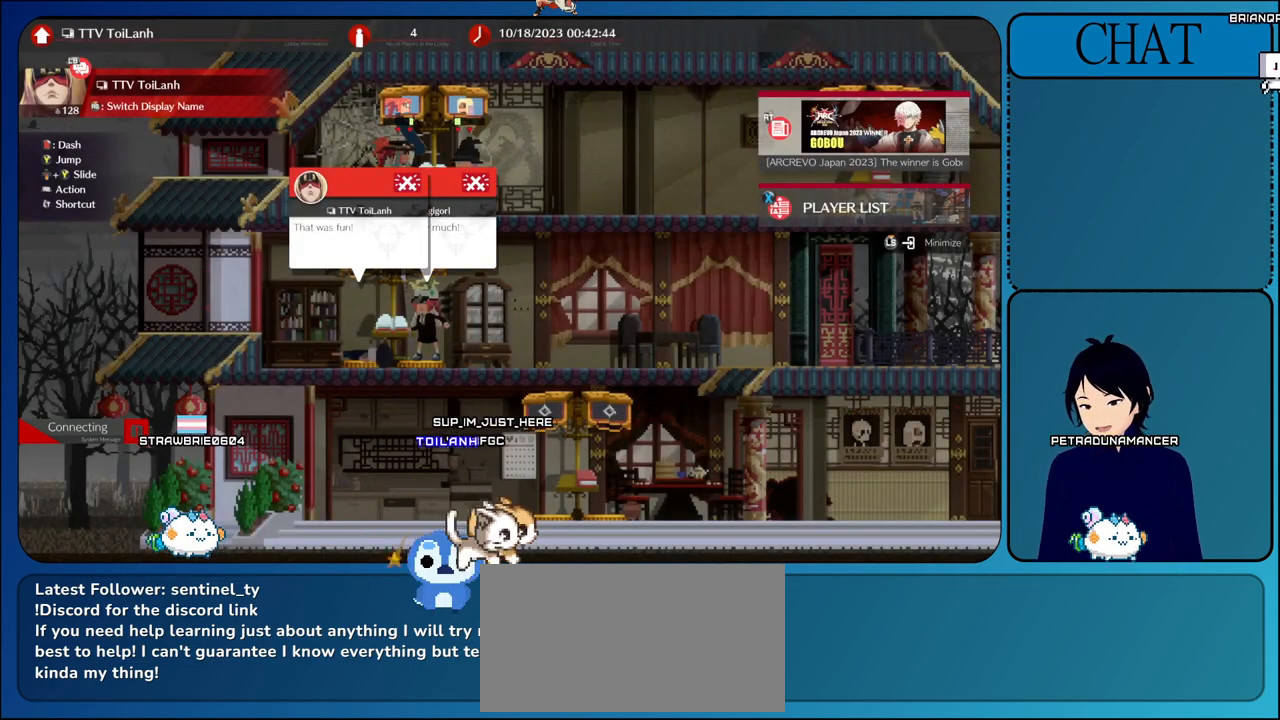
{"buttons": [], "left_stick": "center", "events": []}
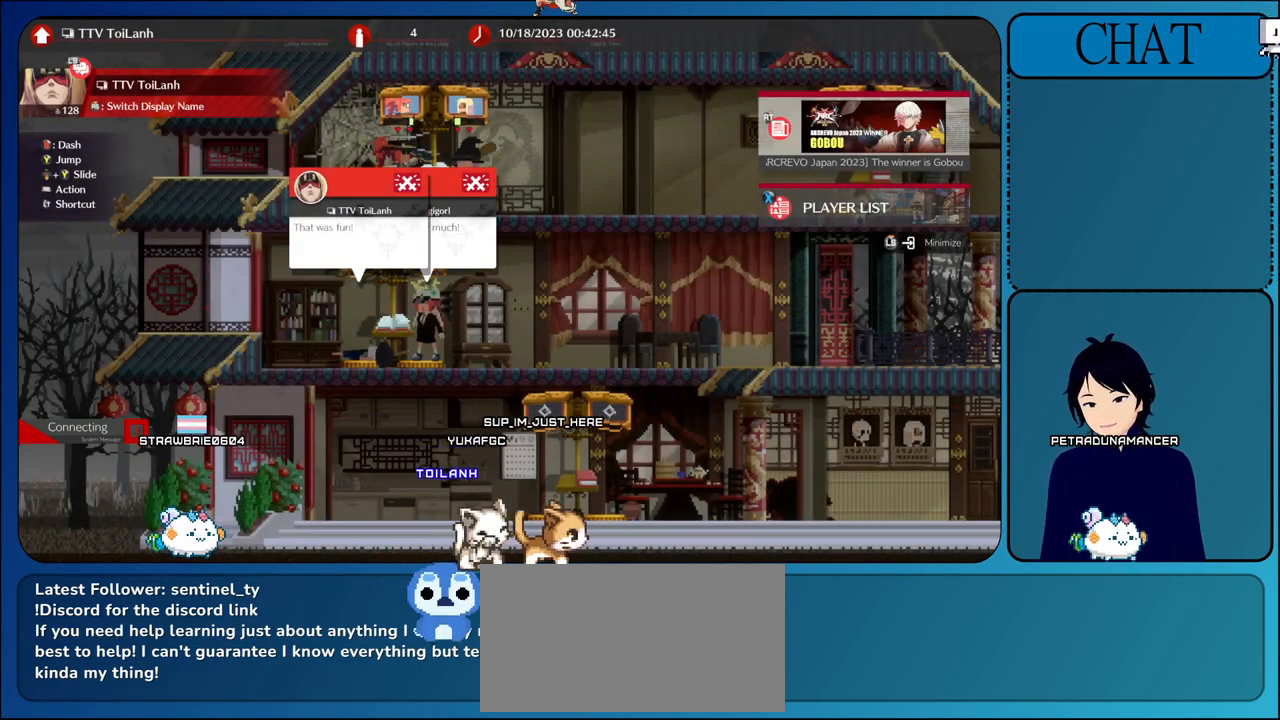
{"buttons": [], "left_stick": "center", "events": []}
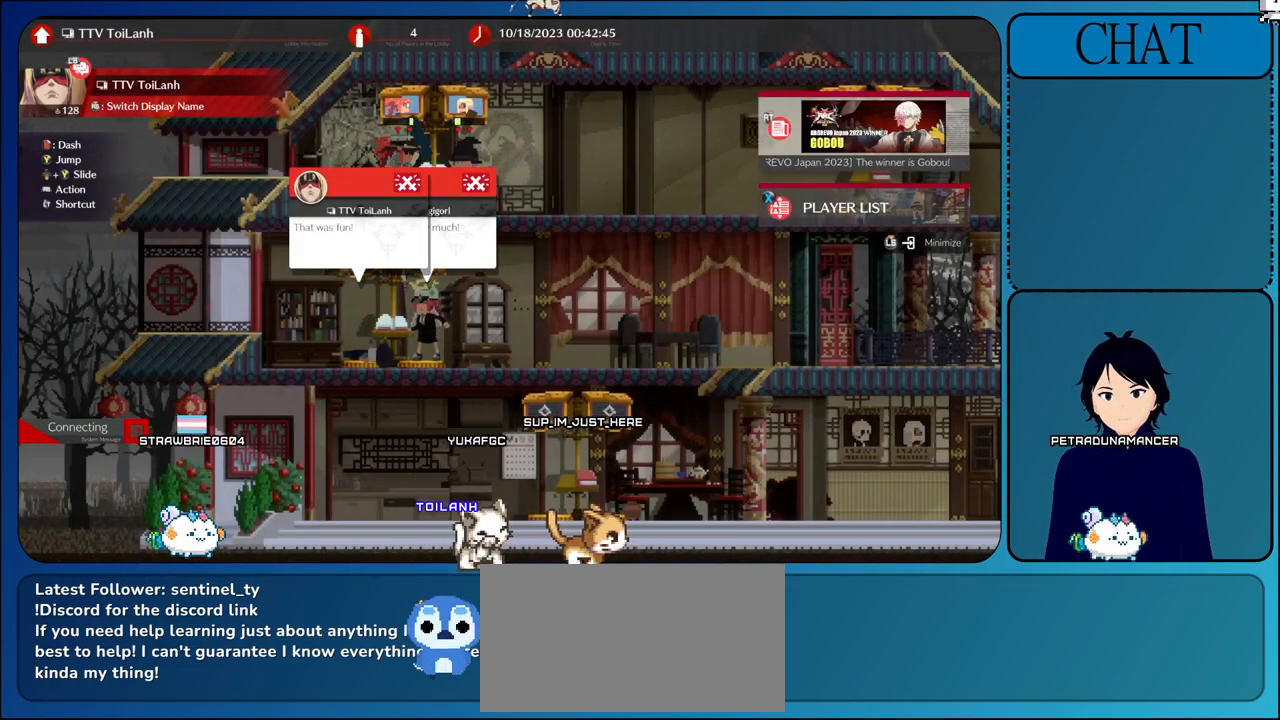
{"buttons": [], "left_stick": "center", "events": []}
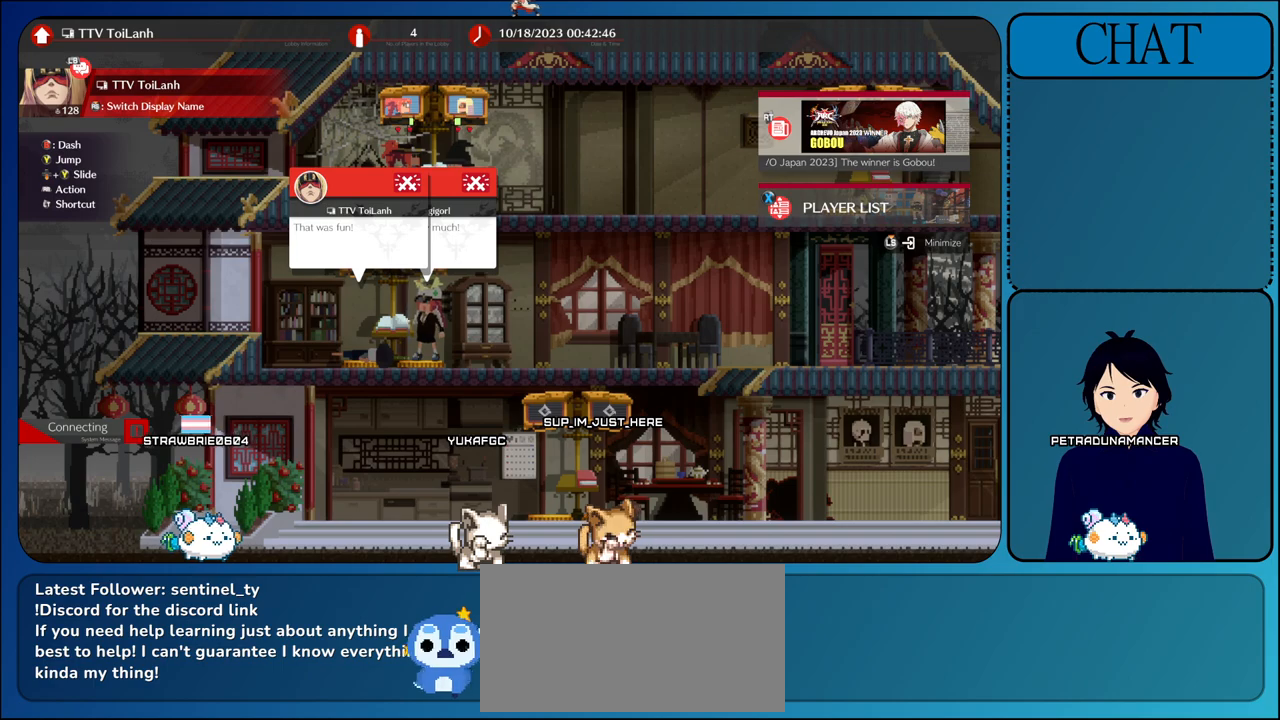
{"buttons": [], "left_stick": "center", "events": []}
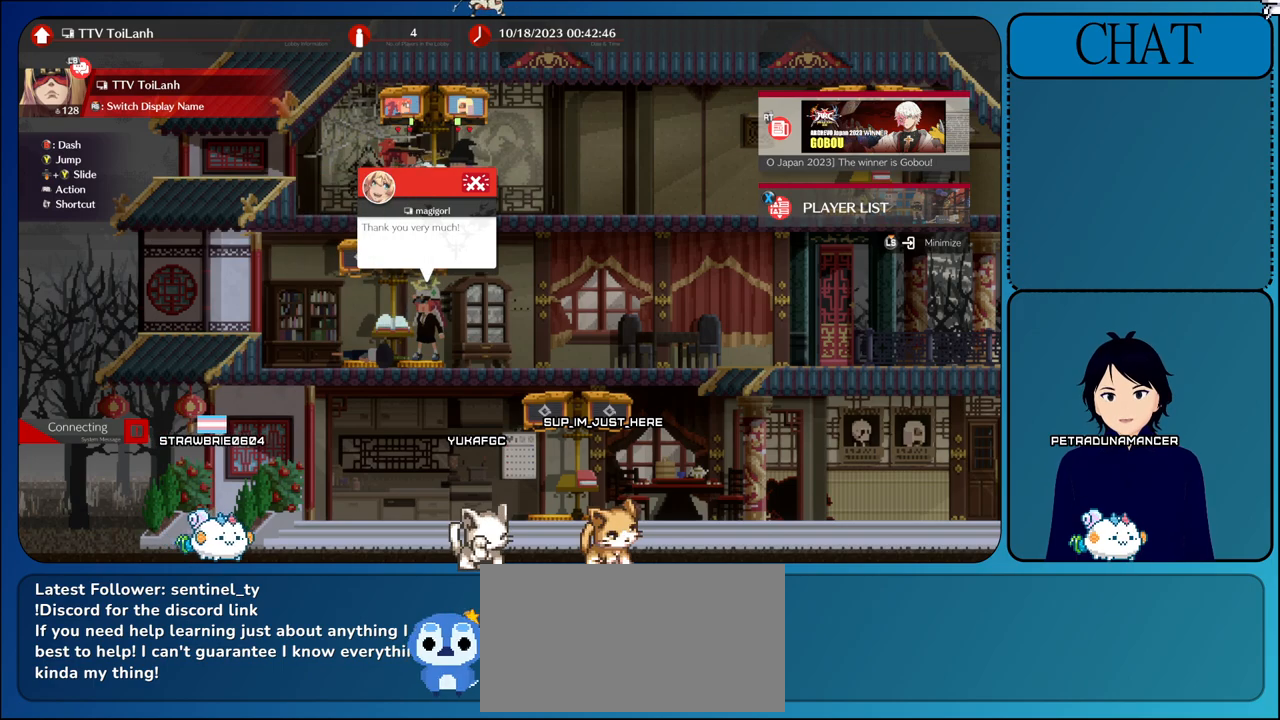
{"buttons": [], "left_stick": "center", "events": []}
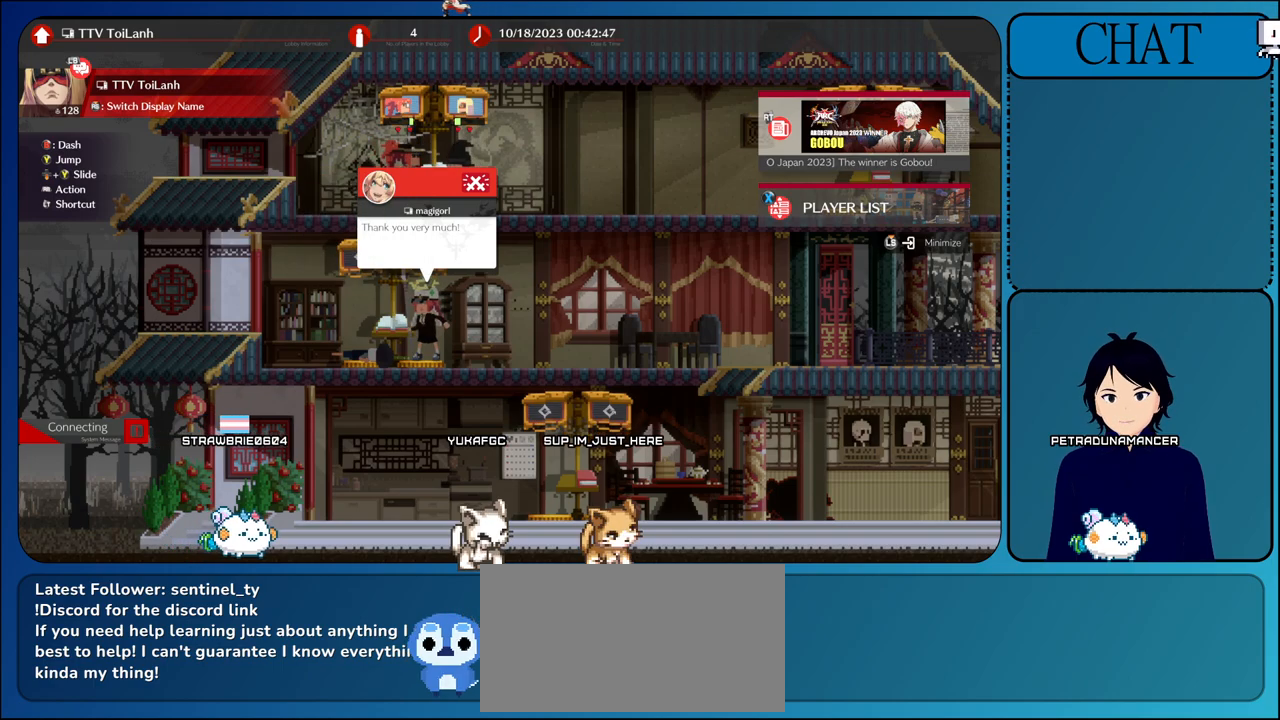
{"buttons": [], "left_stick": "right", "events": [[383, "left_stick", "right"]]}
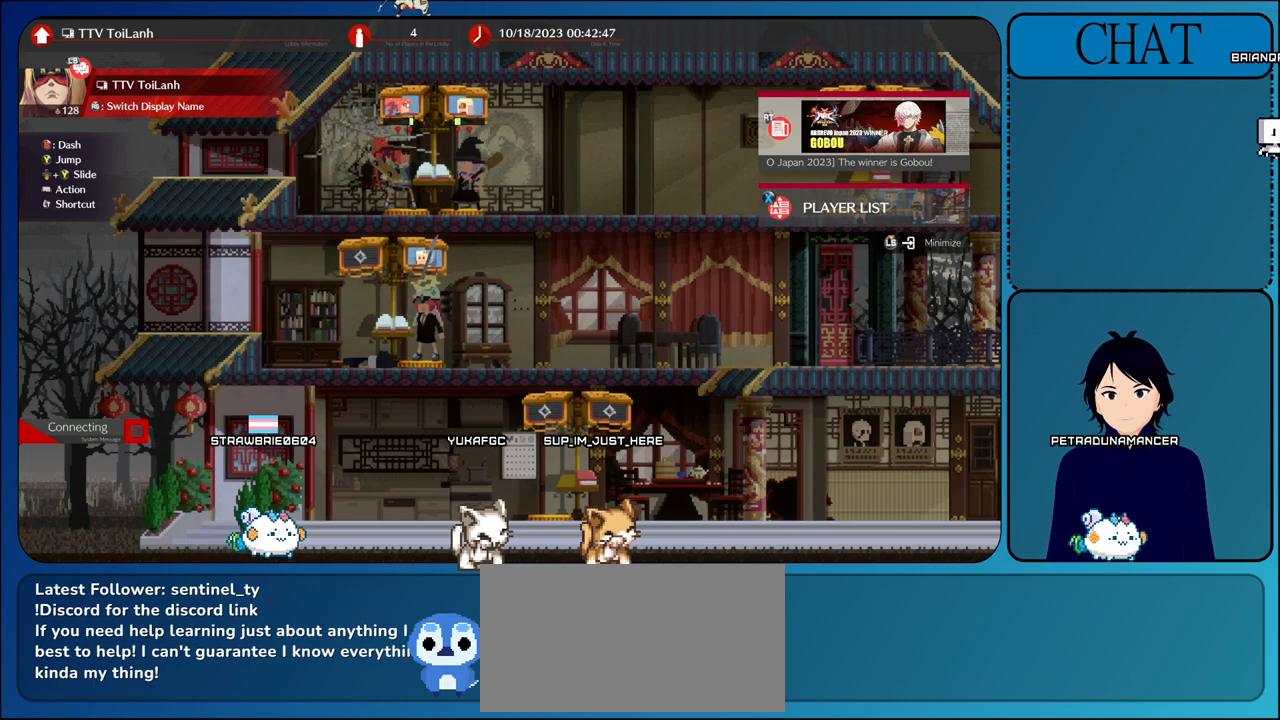
{"buttons": [], "left_stick": "right", "events": []}
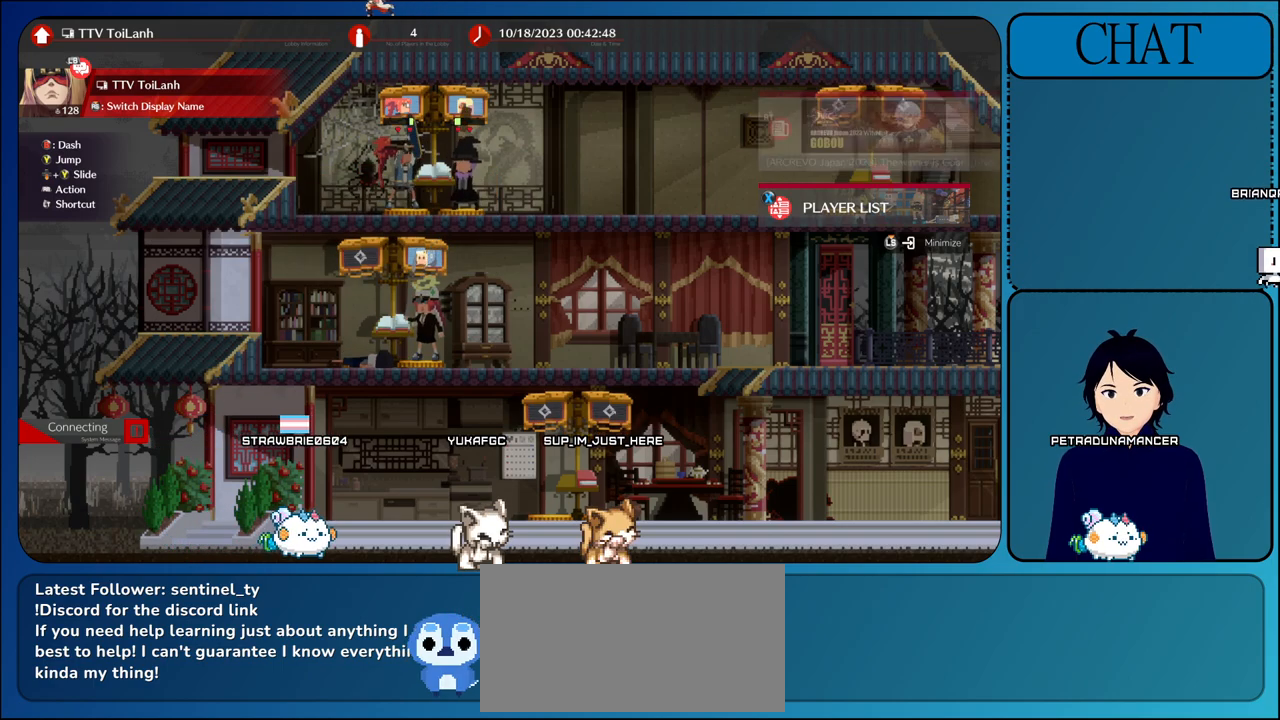
{"buttons": ["CIRCLE"], "left_stick": "right", "events": [[117, "CIRCLE", "down"]]}
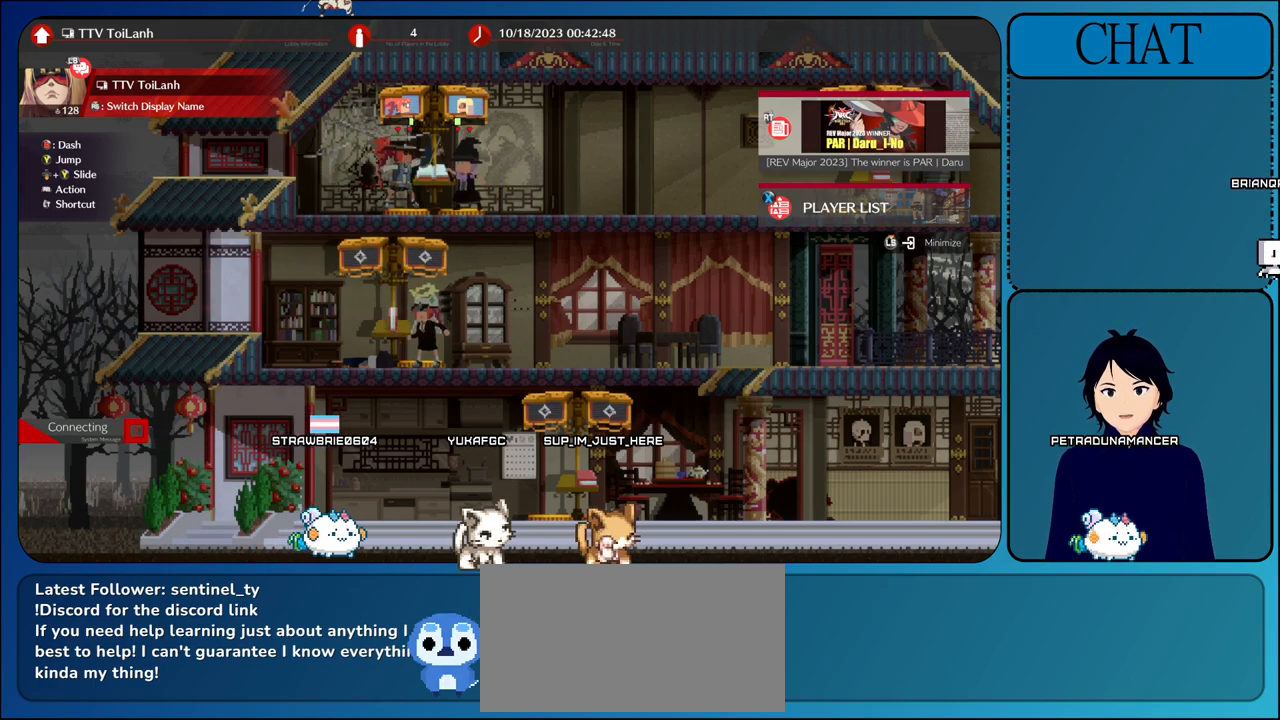
{"buttons": ["CIRCLE"], "left_stick": "right", "events": [[17, "CIRCLE", "up"], [167, "CROSS", "down"], [233, "CIRCLE", "down"], [233, "CROSS", "up"]]}
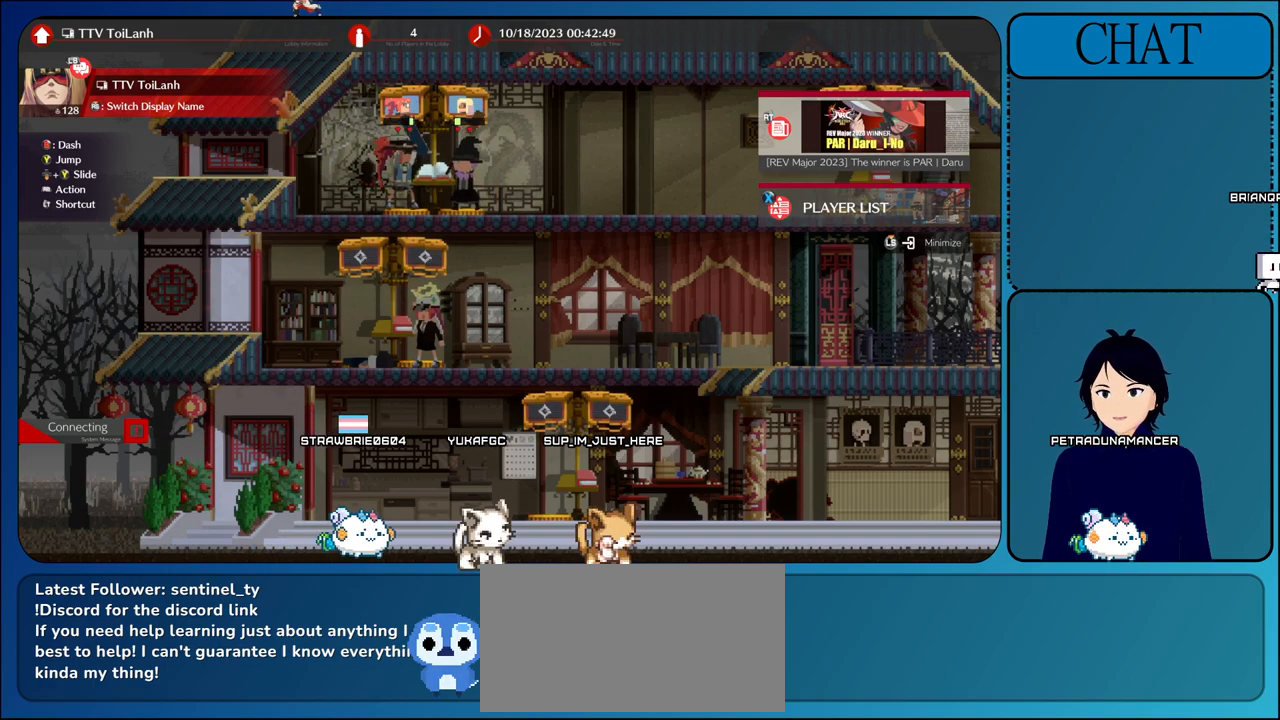
{"buttons": [], "left_stick": "center", "events": [[67, "CIRCLE", "up"], [100, "left_stick", "center"], [200, "CIRCLE", "down"], [283, "CIRCLE", "up"]]}
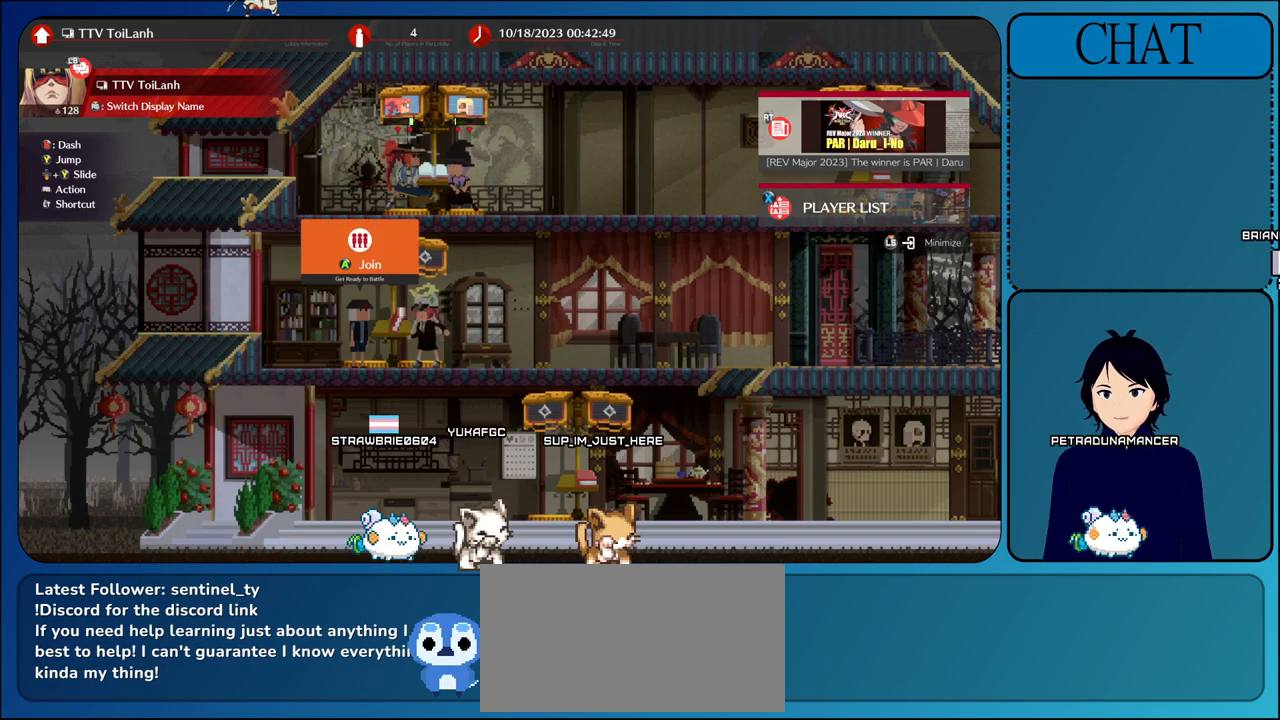
{"buttons": ["CIRCLE", "R2"], "left_stick": "center", "events": [[67, "CIRCLE", "down"], [417, "CIRCLE", "up"], [467, "R2", "down"], [483, "CIRCLE", "down"]]}
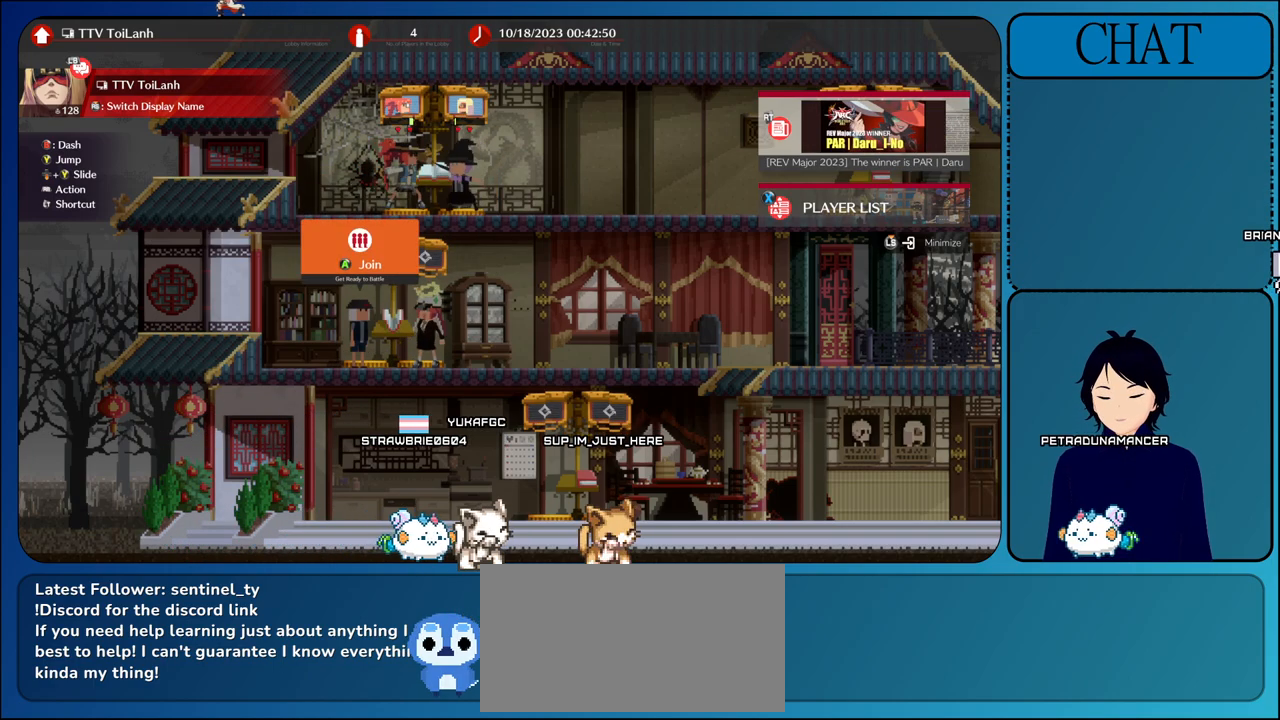
{"buttons": ["CIRCLE", "L2"], "left_stick": "right", "events": [[67, "CIRCLE", "up"], [67, "R2", "up"], [267, "CIRCLE", "down"], [483, "L2", "down"], [500, "left_stick", "right"]]}
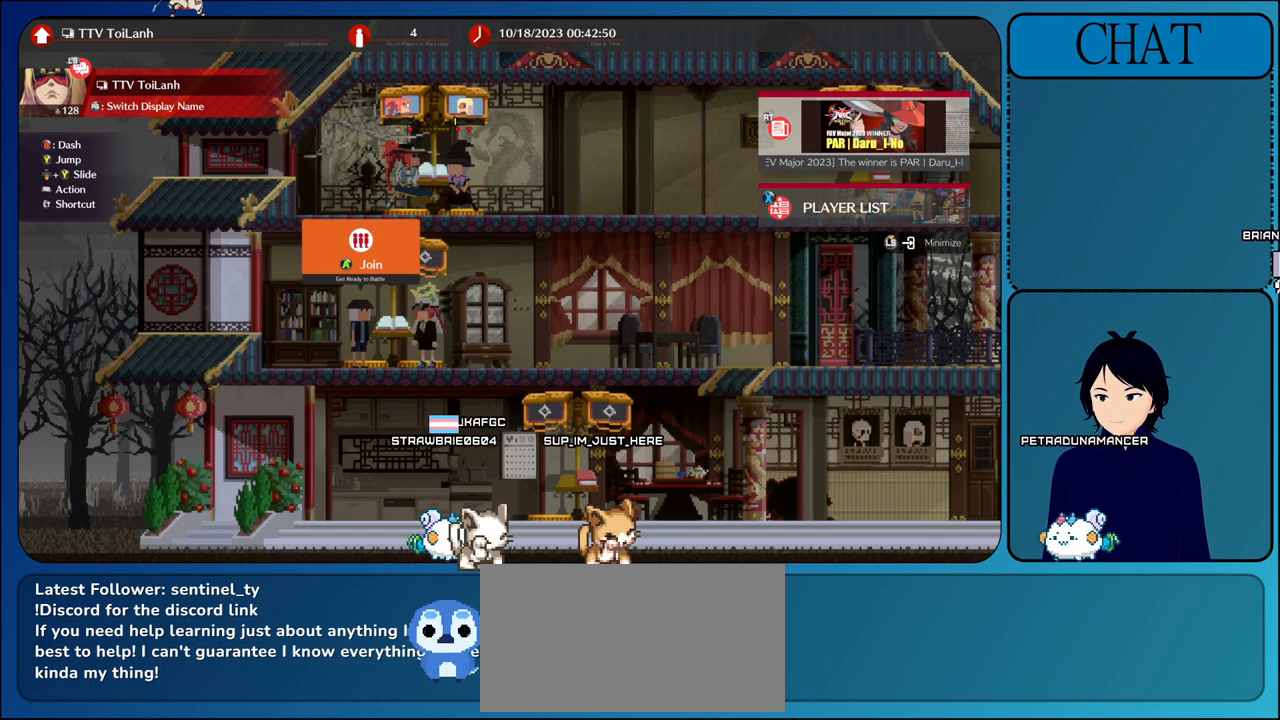
{"buttons": [], "left_stick": "up", "events": [[50, "CIRCLE", "up"], [333, "L2", "up"], [400, "left_stick", "up"]]}
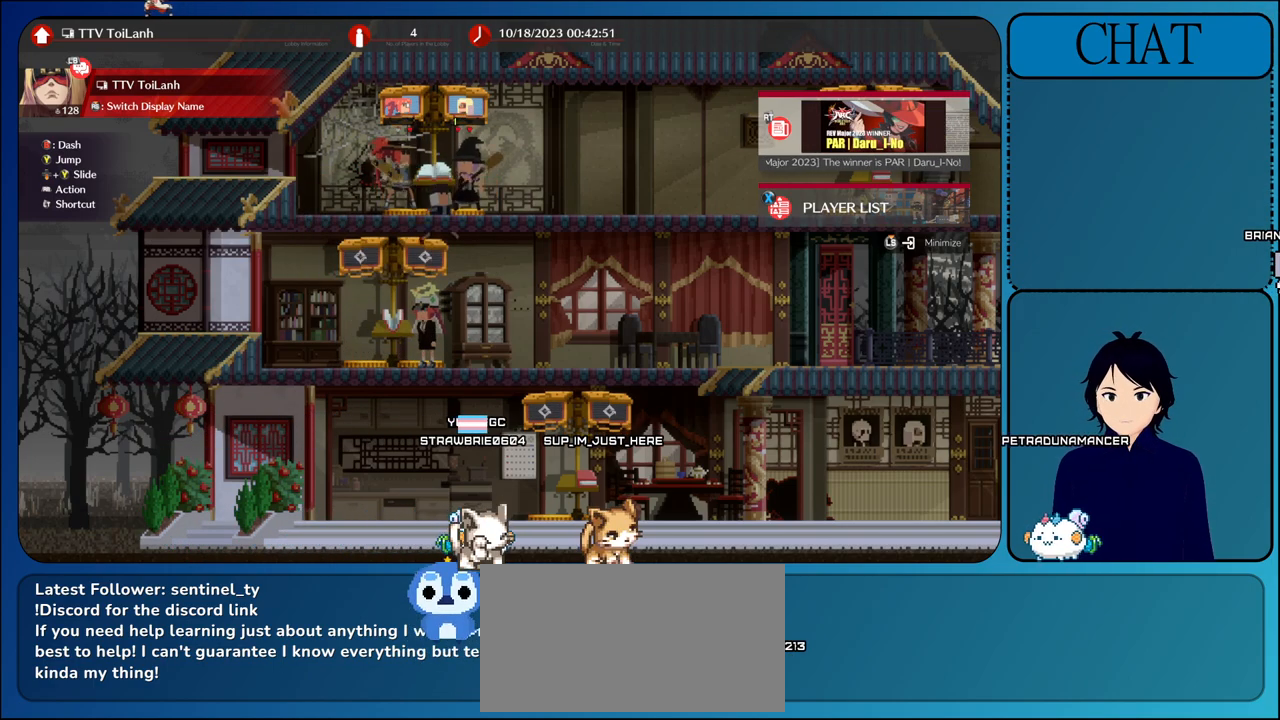
{"buttons": [], "left_stick": "center", "events": [[183, "left_stick", "center"]]}
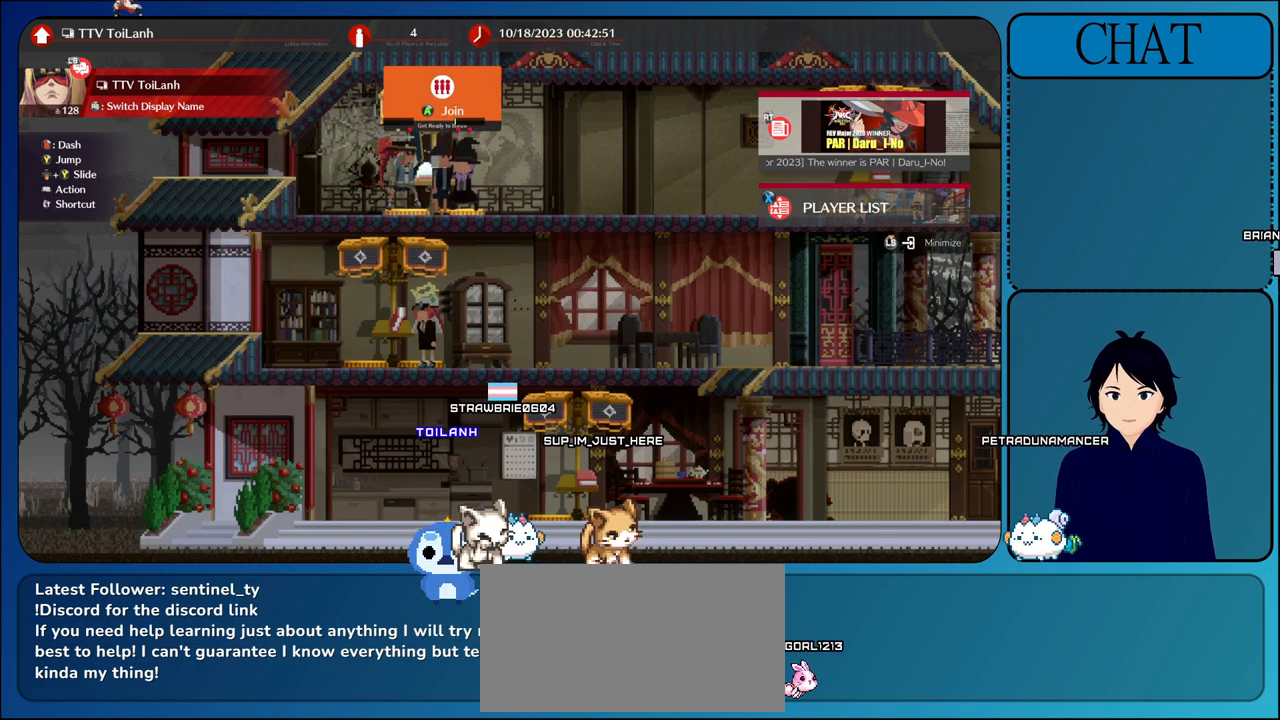
{"buttons": ["CROSS"], "left_stick": "center", "events": [[100, "left_stick", "left"], [217, "left_stick", "center"], [433, "CROSS", "down"]]}
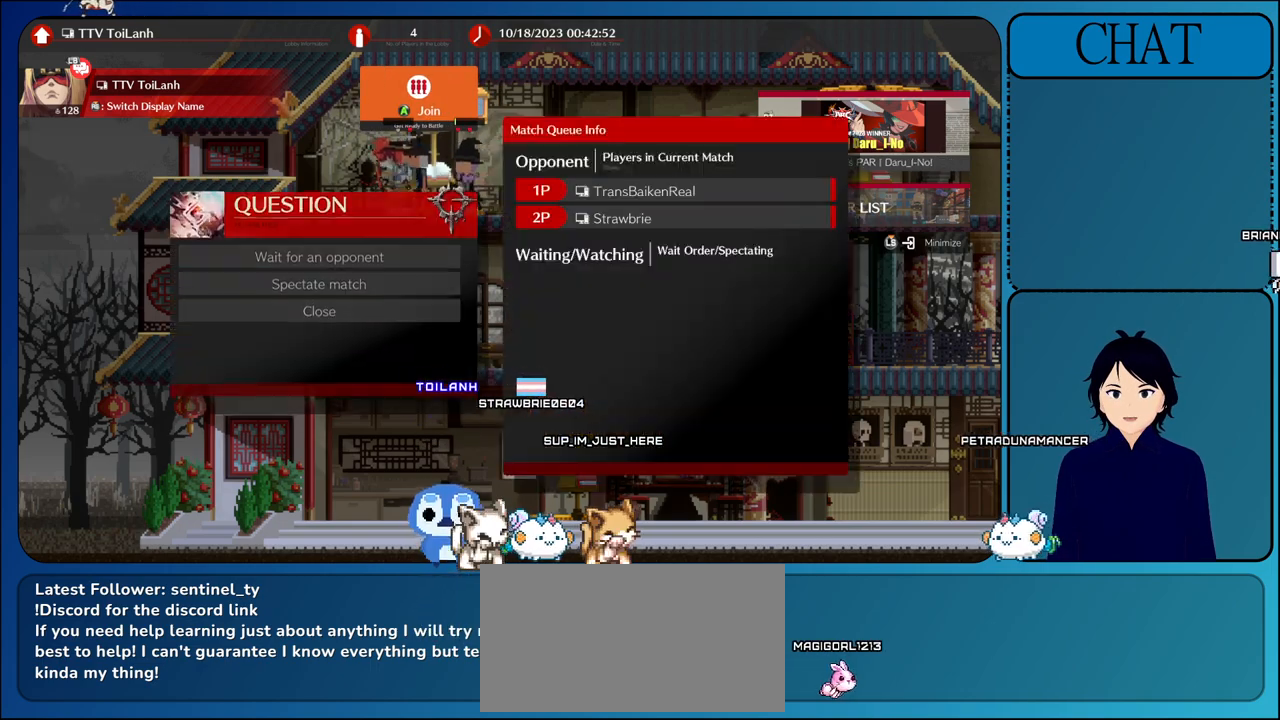
{"buttons": [], "left_stick": "center", "events": [[150, "CROSS", "up"]]}
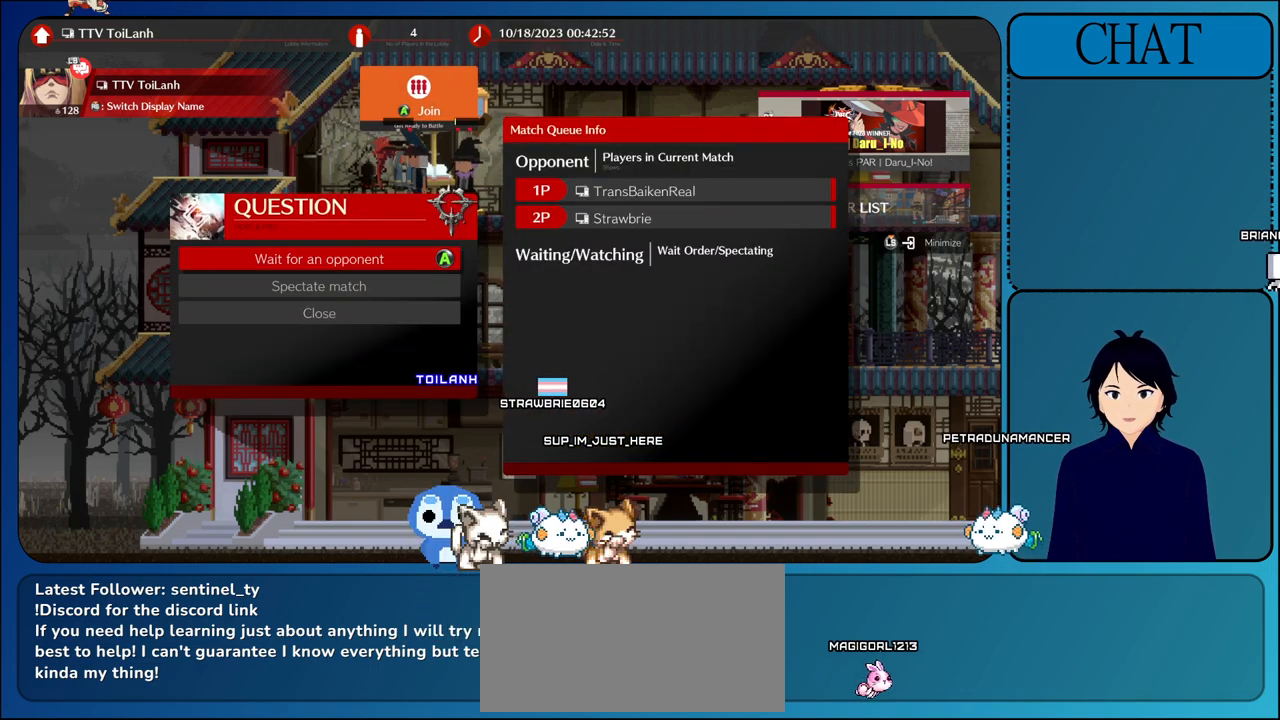
{"buttons": ["CROSS"], "left_stick": "center", "events": [[50, "left_stick", "down"], [217, "left_stick", "center"], [317, "CROSS", "down"]]}
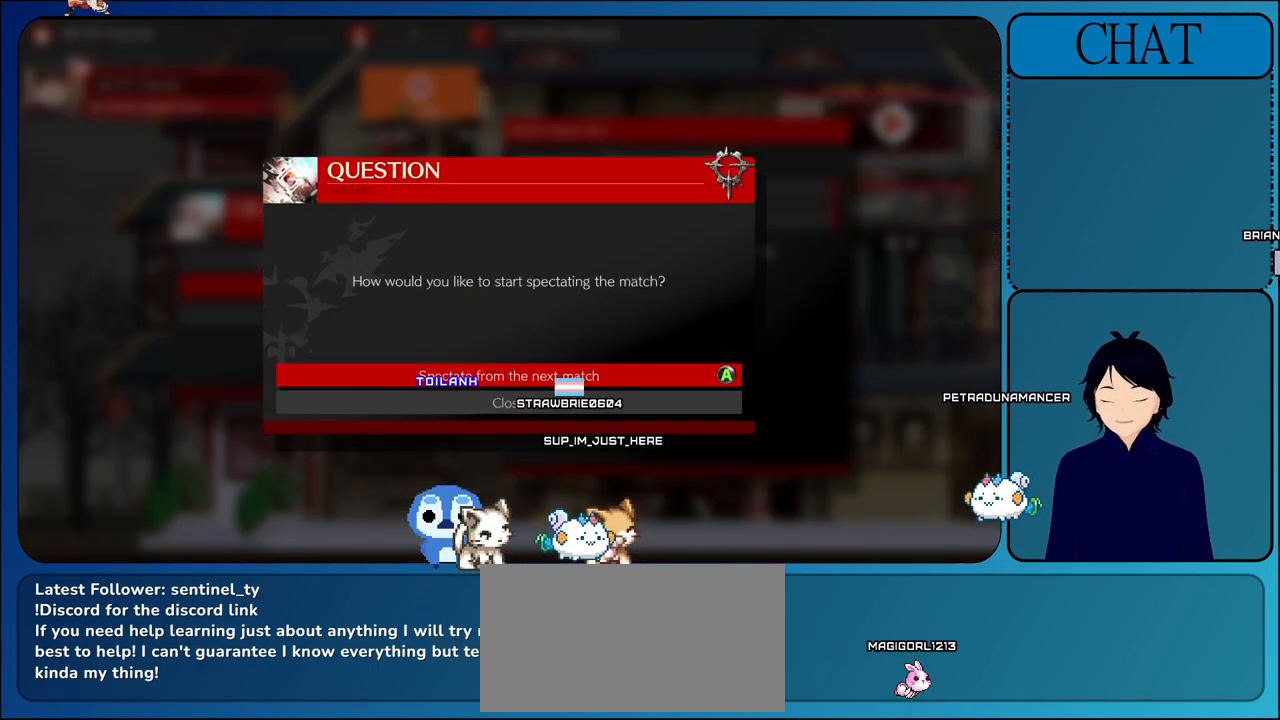
{"buttons": [], "left_stick": "center", "events": [[50, "CROSS", "up"], [233, "CROSS", "down"], [450, "CROSS", "up"]]}